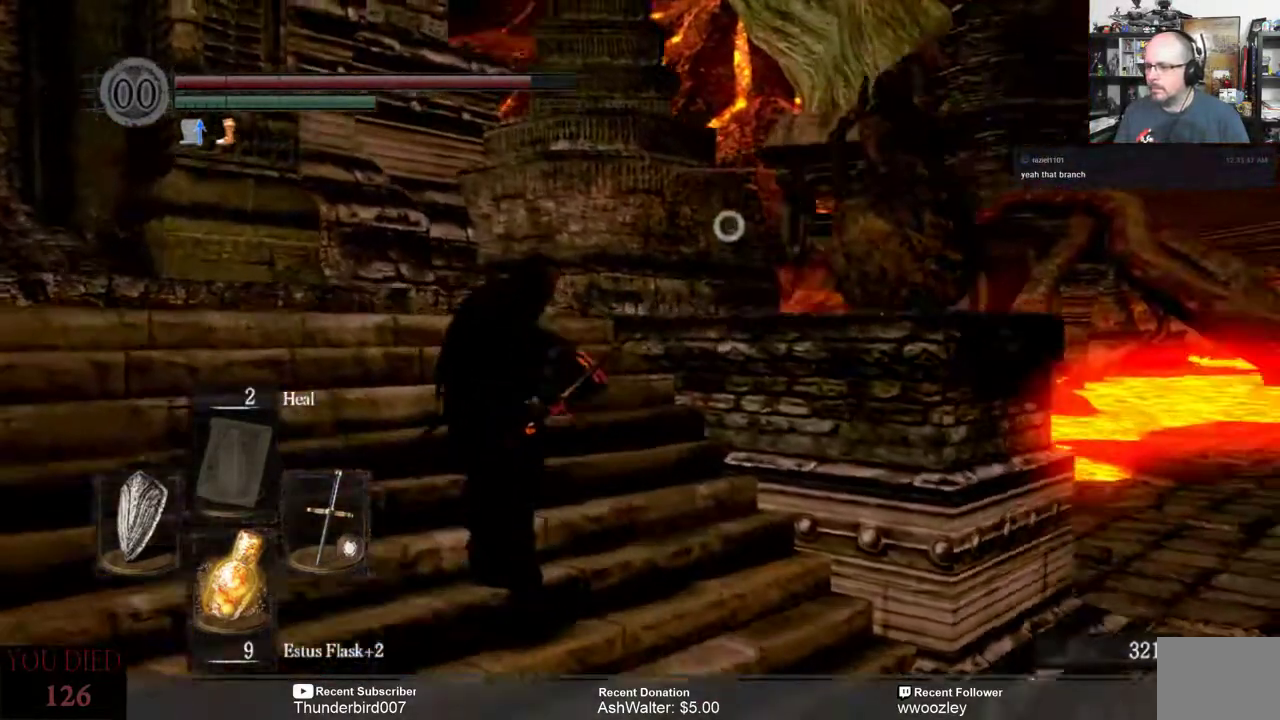
Gameplay with a controller (Xbox layout); each line is a JSON object with the inputs held at the frame after it. "events" lists button and stick changes between this image and that frame as [ms after this image, input, new state], when the widget could be followed in between. Not read: L1.
{"buttons": [], "left_stick": "up-left", "right_stick": "center", "events": []}
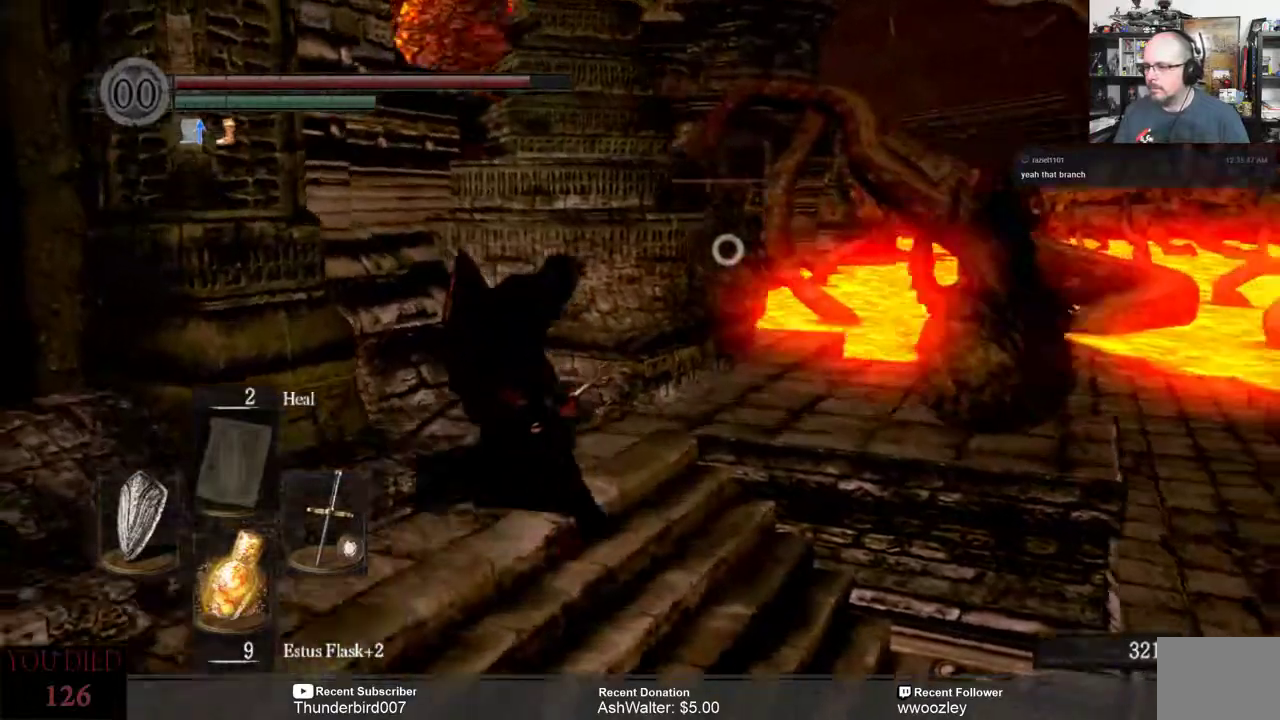
{"buttons": [], "left_stick": "up", "right_stick": "center", "events": [[200, "left_stick", "up"]]}
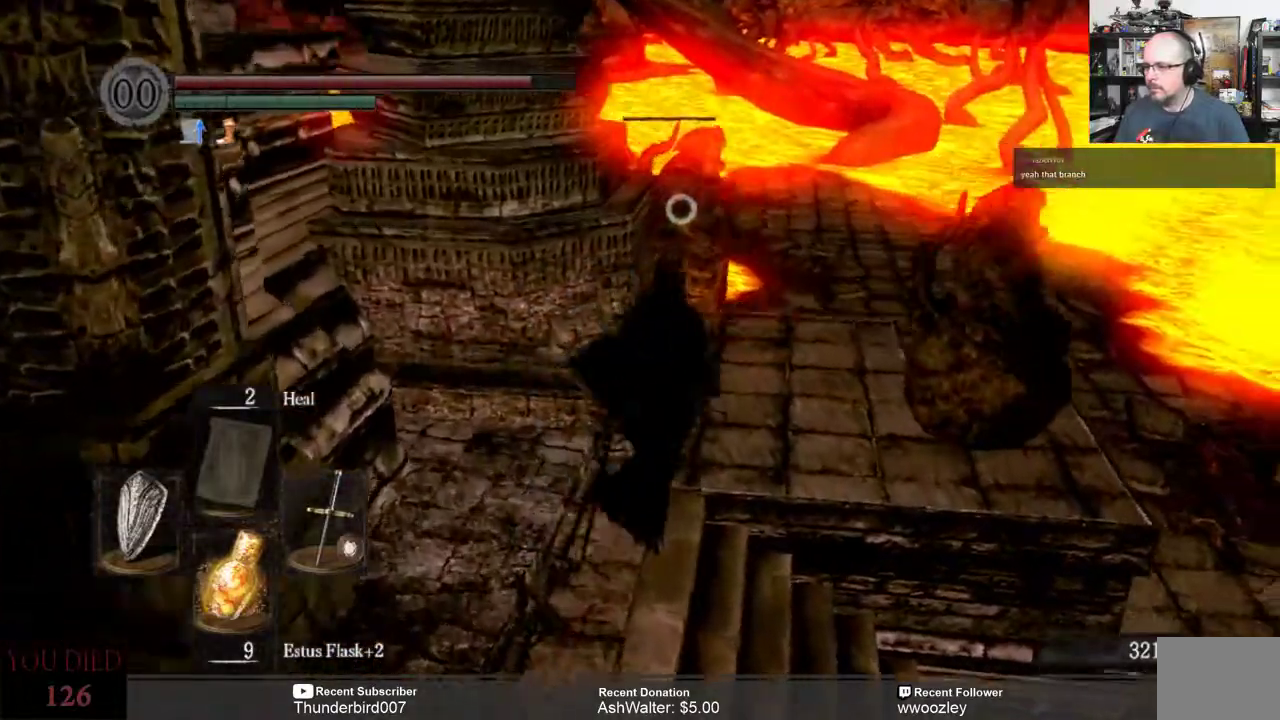
{"buttons": [], "left_stick": "center", "right_stick": "center", "events": [[300, "R2", "down"], [400, "R2", "up"], [500, "left_stick", "center"]]}
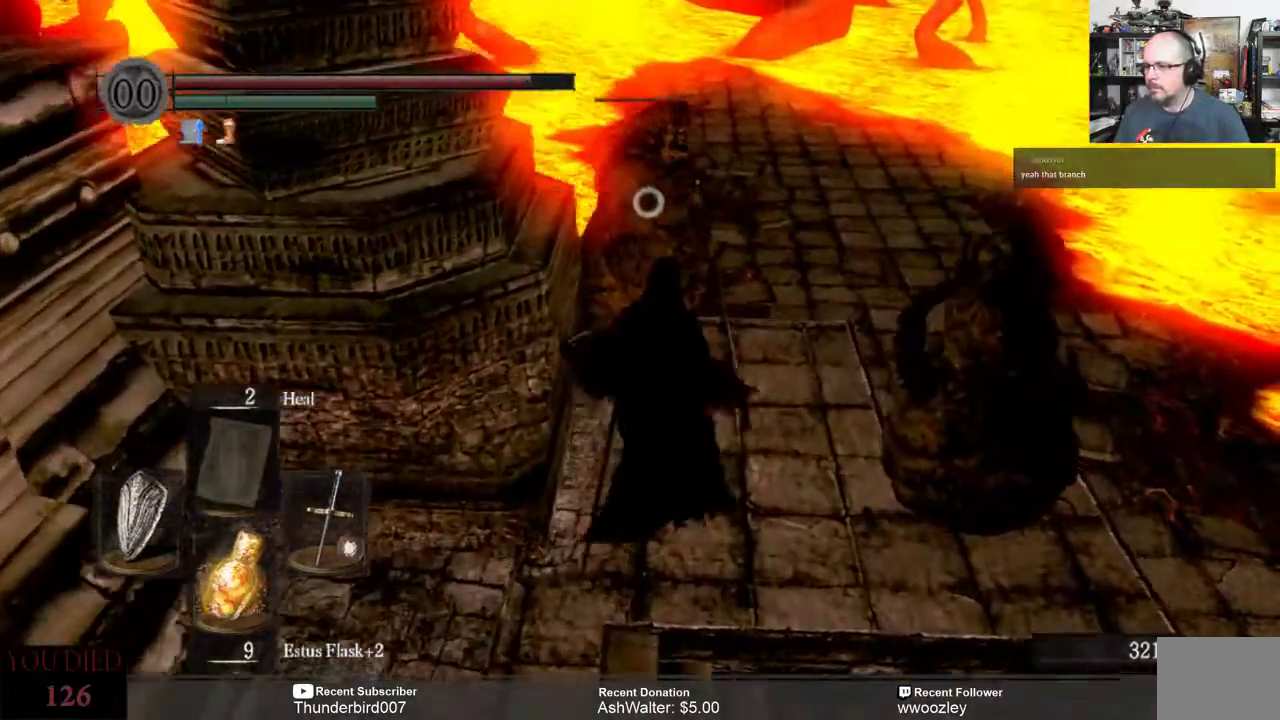
{"buttons": [], "left_stick": "up", "right_stick": "center", "events": [[300, "left_stick", "up-left"], [367, "left_stick", "up"]]}
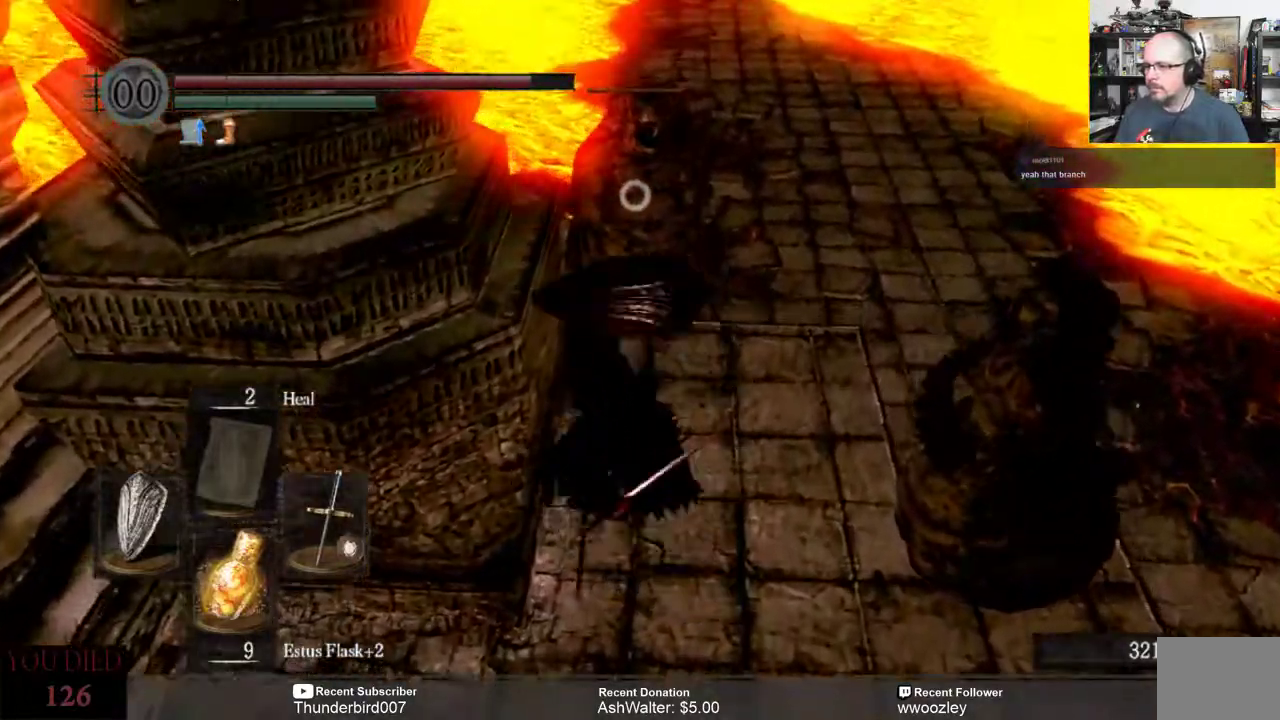
{"buttons": ["R2"], "left_stick": "center", "right_stick": "center", "events": [[300, "left_stick", "center"], [417, "R2", "down"]]}
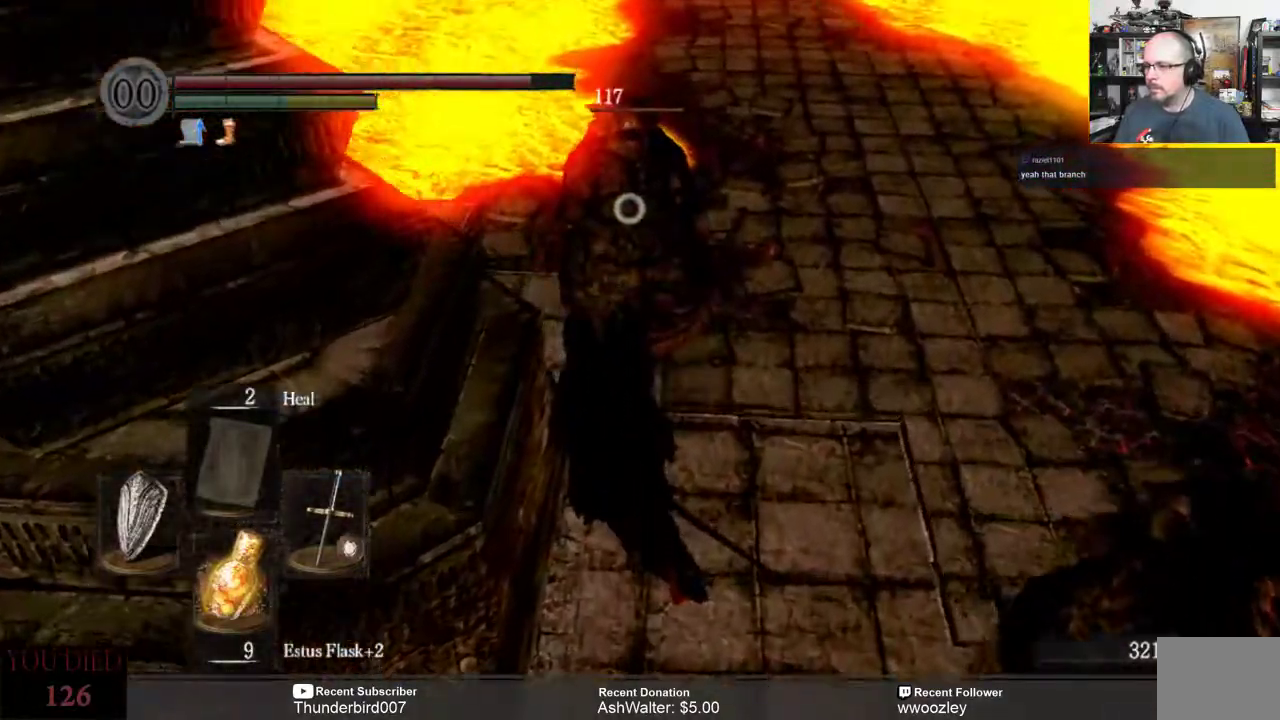
{"buttons": [], "left_stick": "up", "right_stick": "center", "events": [[17, "R2", "up"], [283, "left_stick", "up"]]}
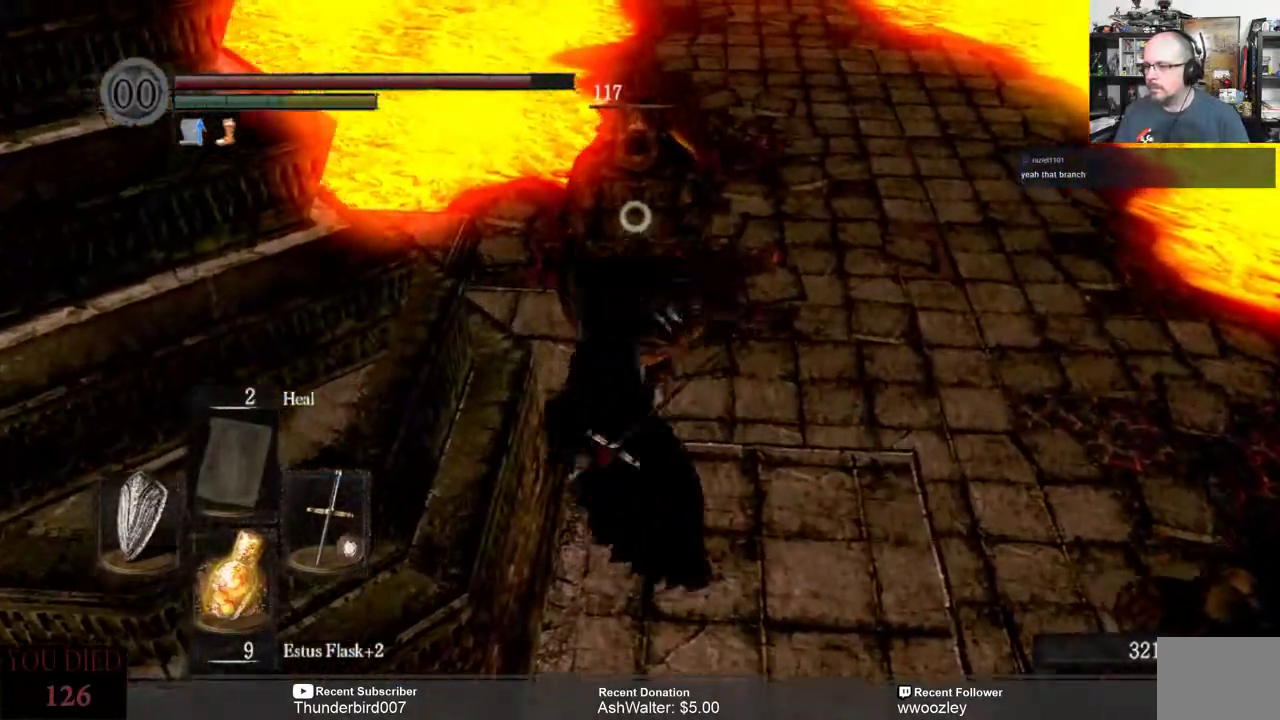
{"buttons": [], "left_stick": "center", "right_stick": "center", "events": [[50, "left_stick", "center"]]}
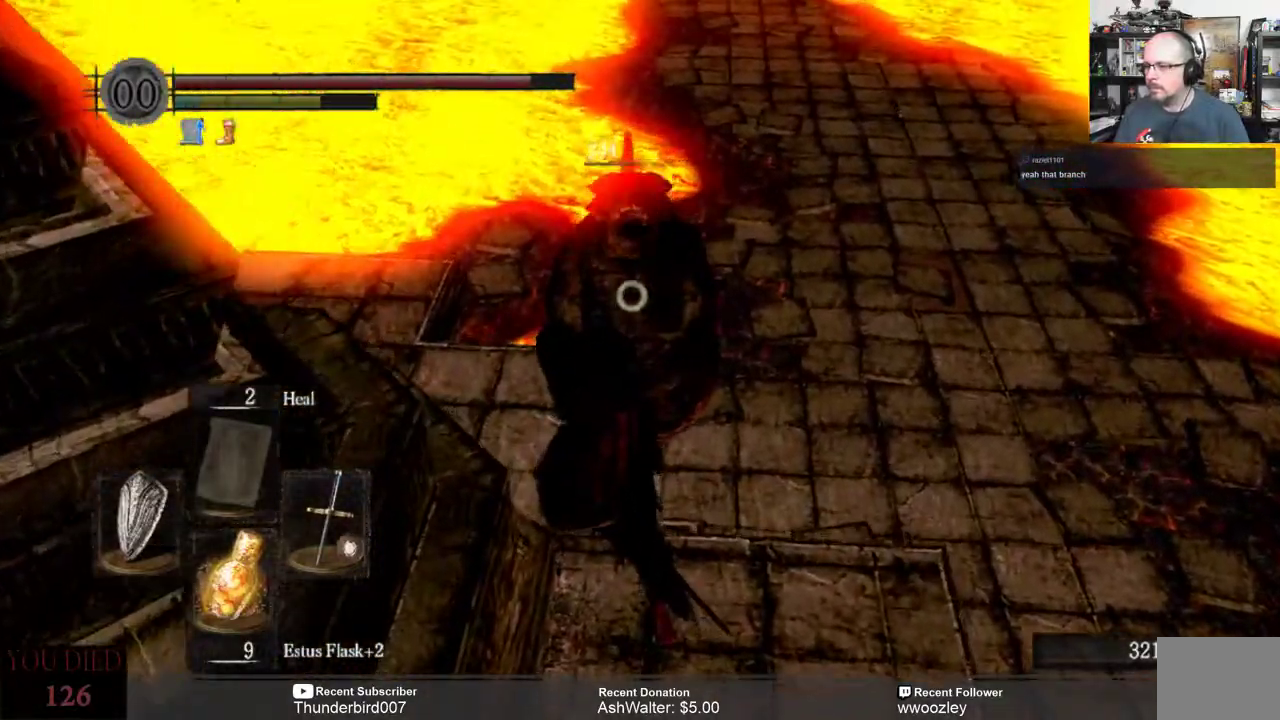
{"buttons": [], "left_stick": "down-right", "right_stick": "center", "events": [[300, "left_stick", "down"], [467, "left_stick", "down-right"]]}
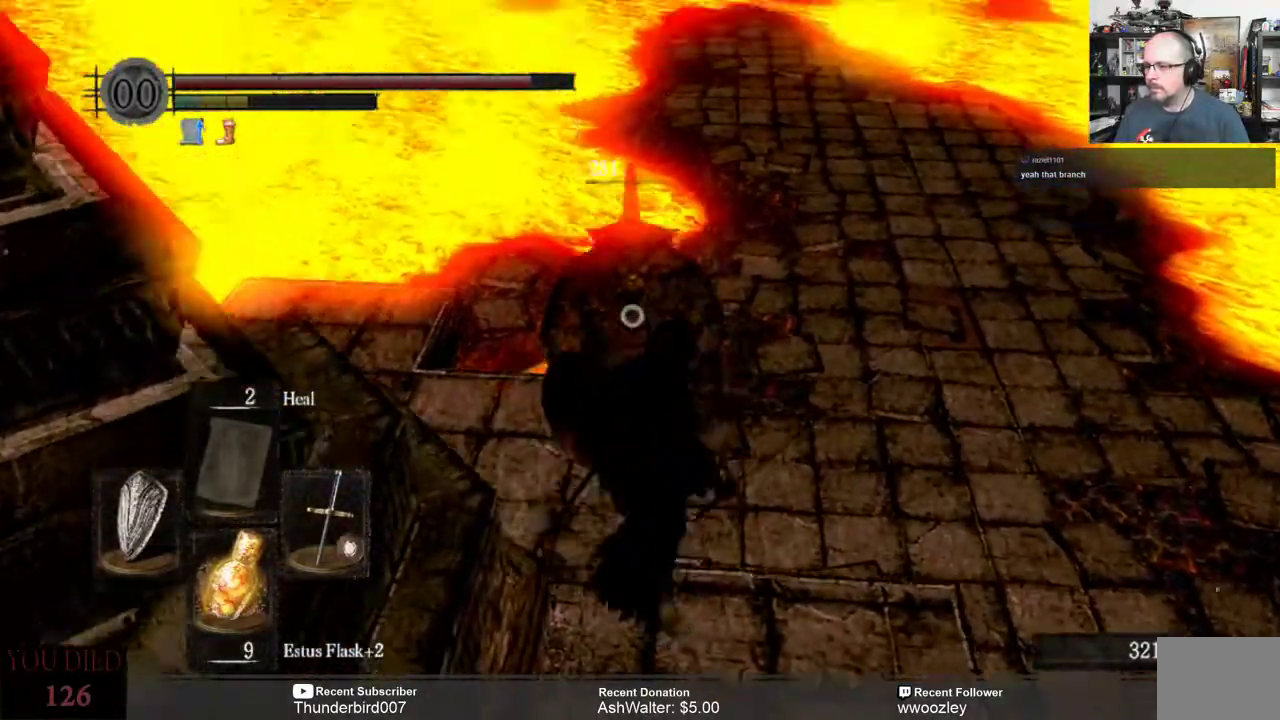
{"buttons": [], "left_stick": "up-right", "right_stick": "center", "events": [[33, "left_stick", "right"], [67, "right_stick", "up-right"], [200, "left_stick", "up-right"], [267, "right_stick", "center"]]}
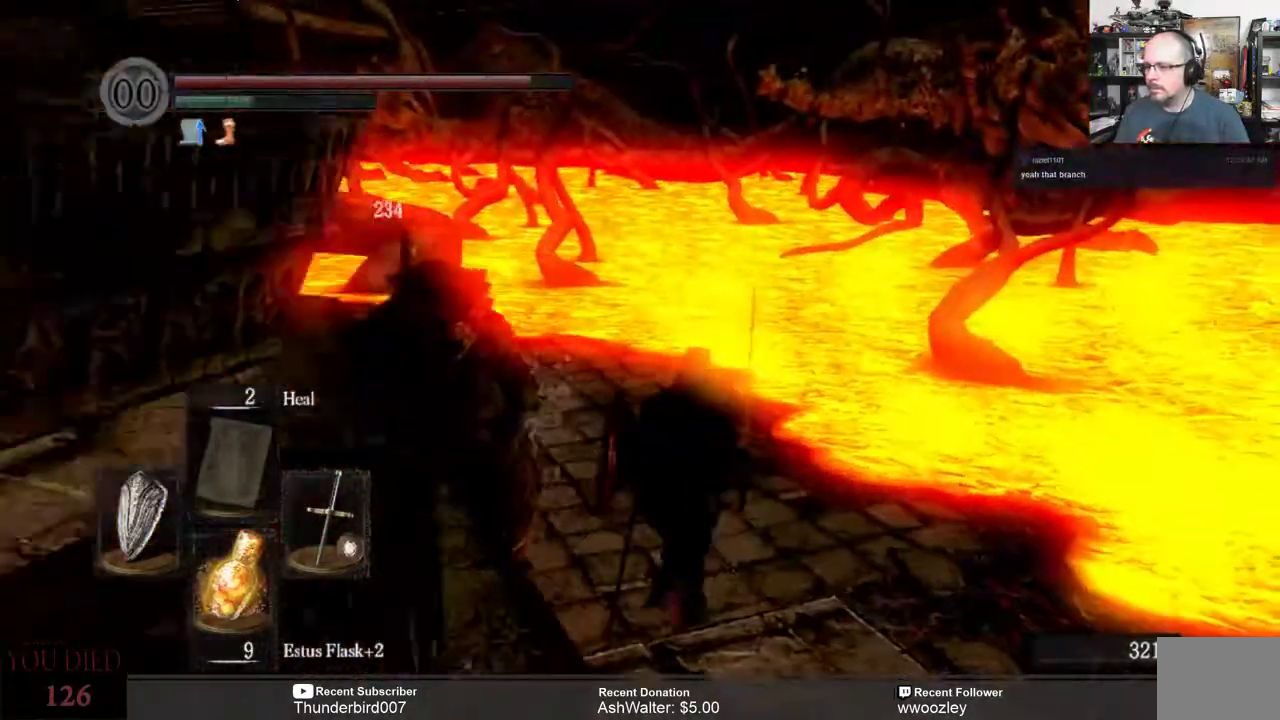
{"buttons": [], "left_stick": "up", "right_stick": "center", "events": [[133, "right_stick", "up-left"], [200, "left_stick", "up"], [233, "right_stick", "center"]]}
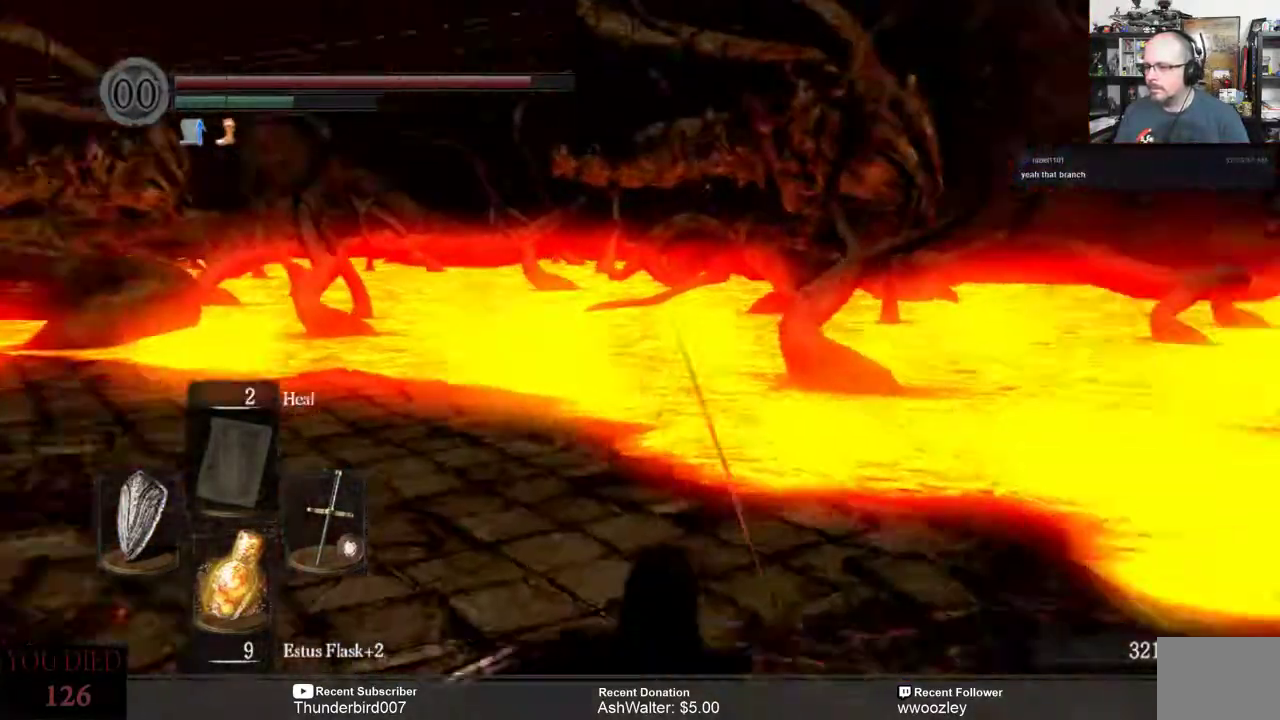
{"buttons": [], "left_stick": "center", "right_stick": "left", "events": [[367, "left_stick", "center"], [367, "right_stick", "left"]]}
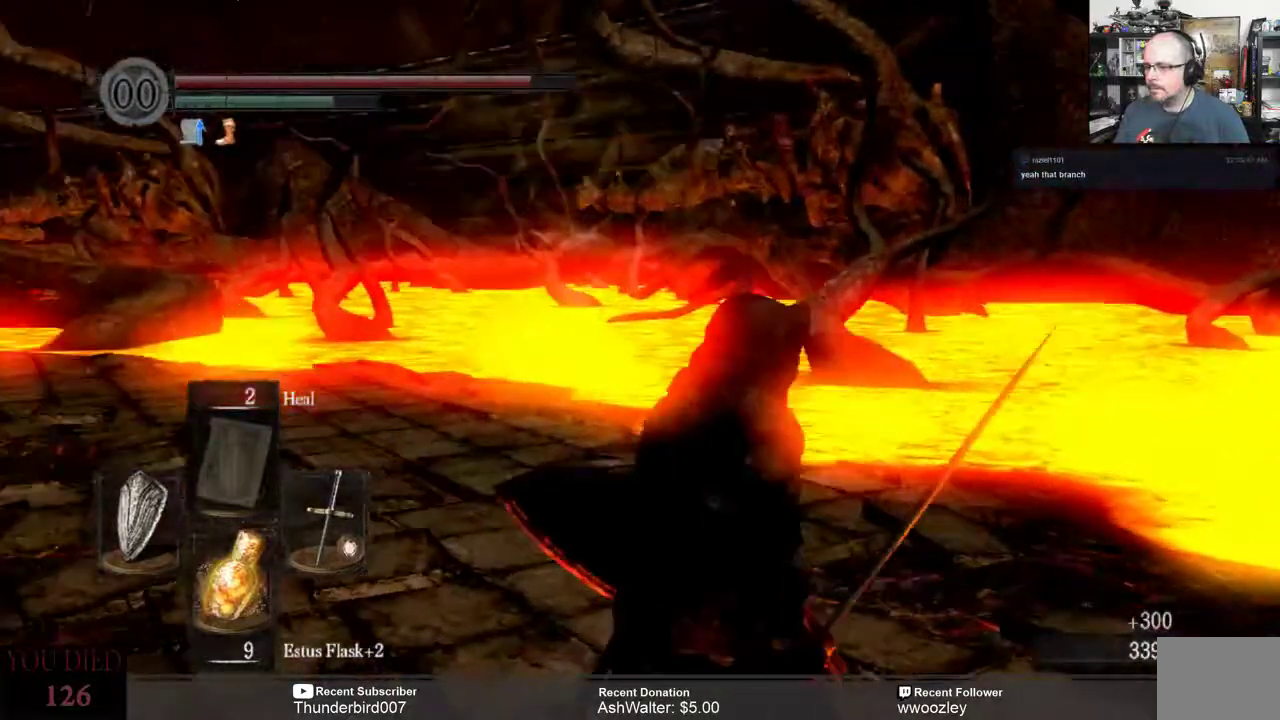
{"buttons": [], "left_stick": "up", "right_stick": "center", "events": [[167, "right_stick", "center"], [433, "left_stick", "up"]]}
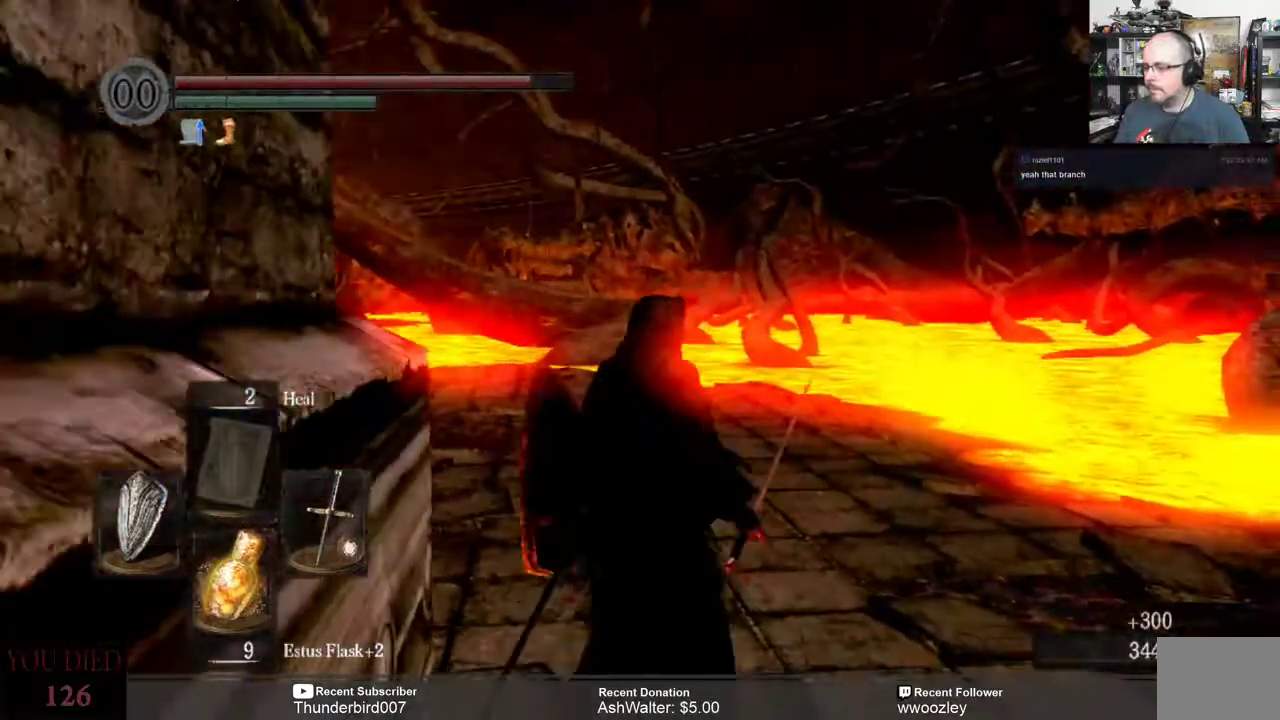
{"buttons": [], "left_stick": "up", "right_stick": "center", "events": []}
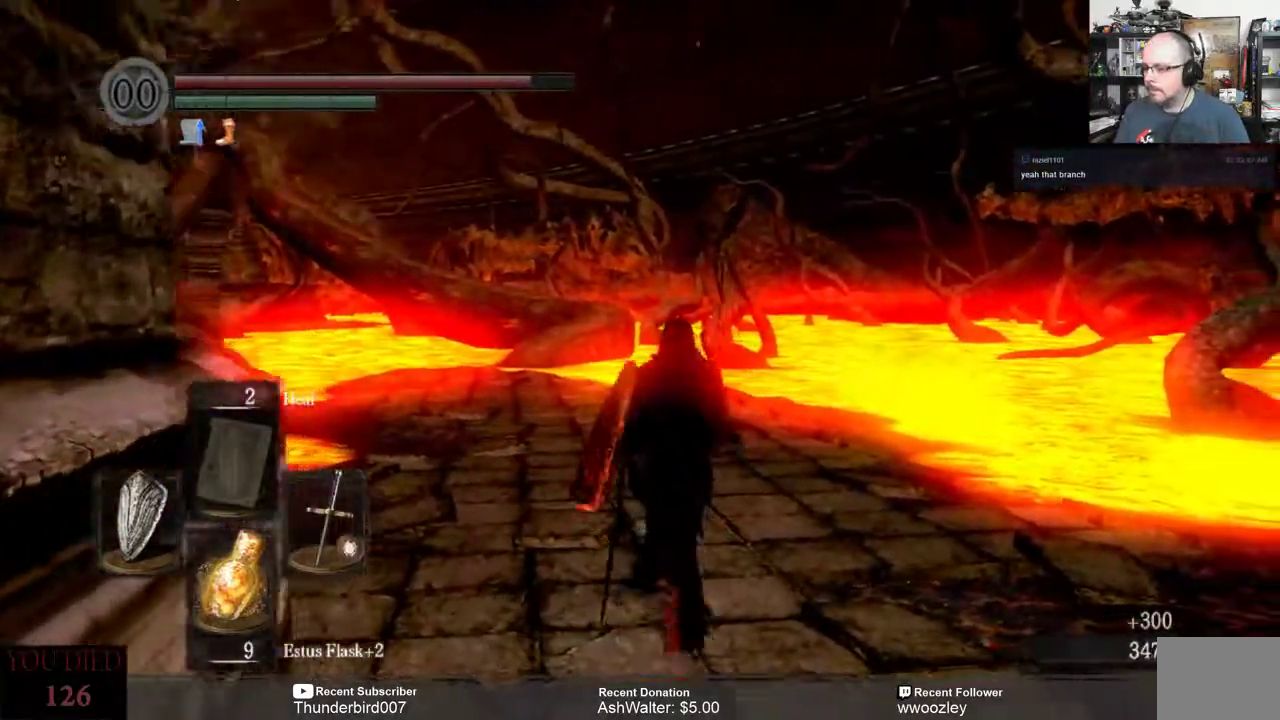
{"buttons": [], "left_stick": "up", "right_stick": "left", "events": [[317, "right_stick", "left"]]}
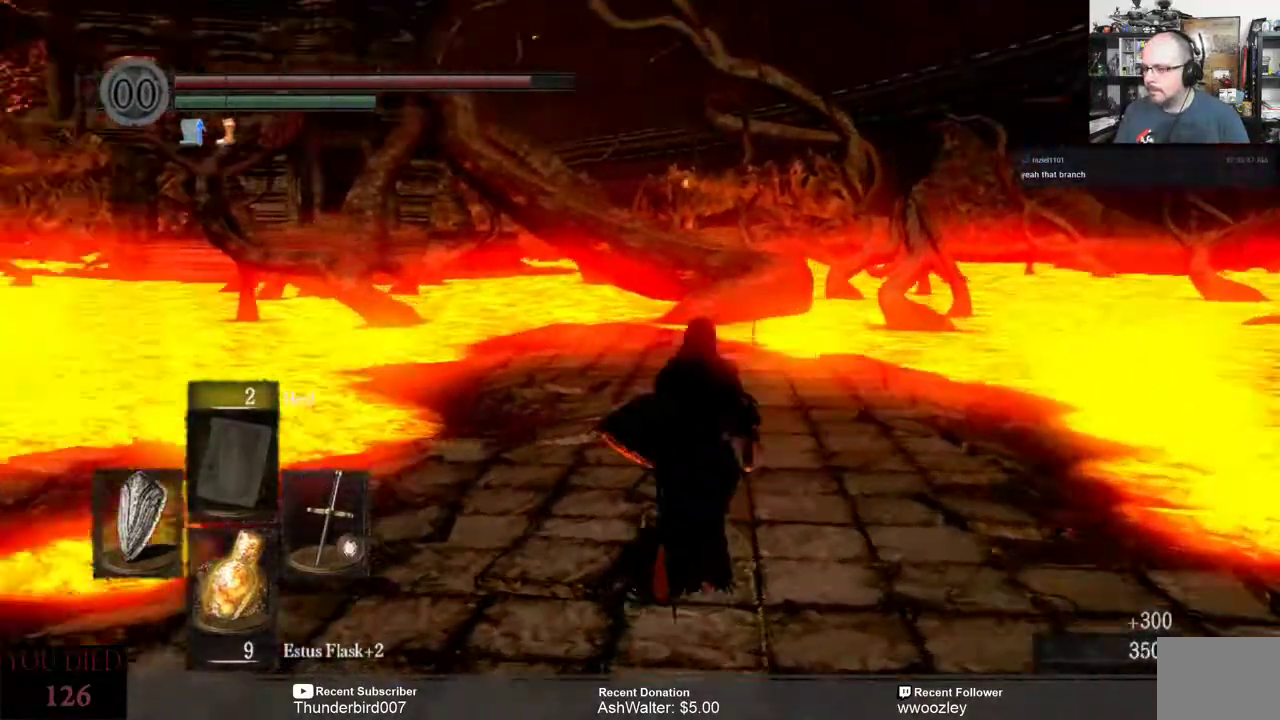
{"buttons": [], "left_stick": "up", "right_stick": "center", "events": [[200, "right_stick", "up-left"], [367, "right_stick", "center"]]}
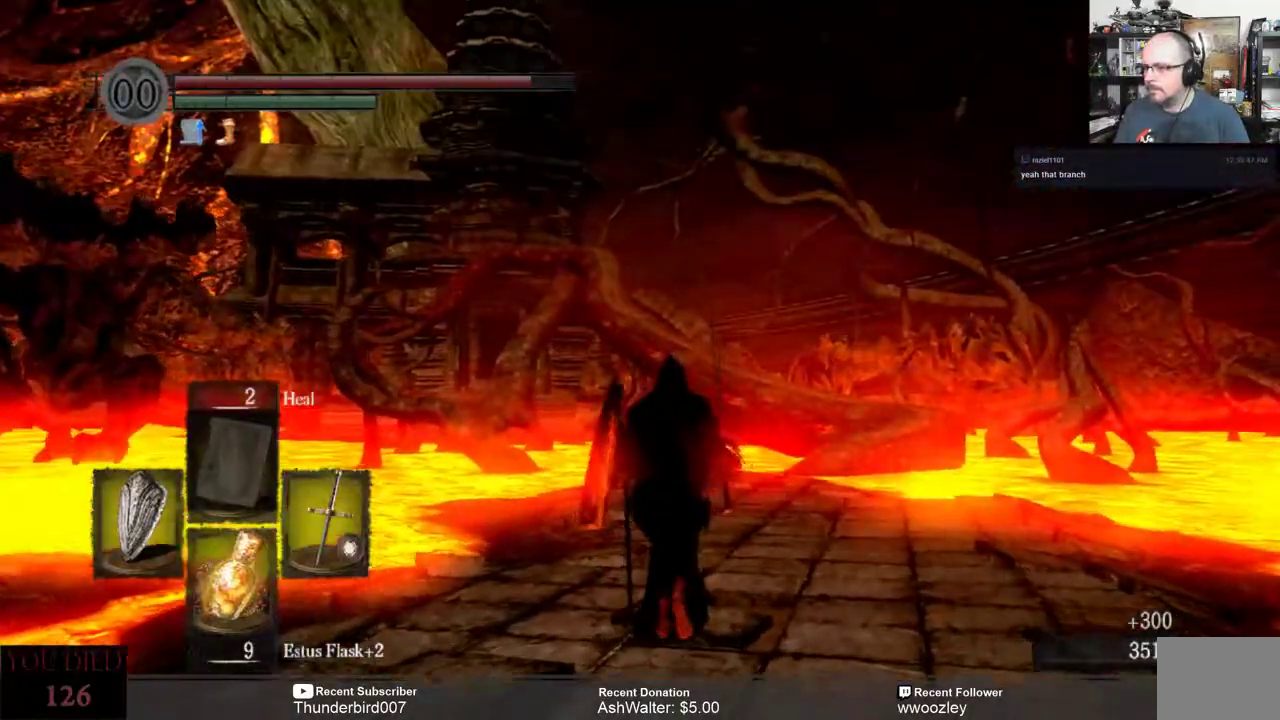
{"buttons": [], "left_stick": "up", "right_stick": "center", "events": []}
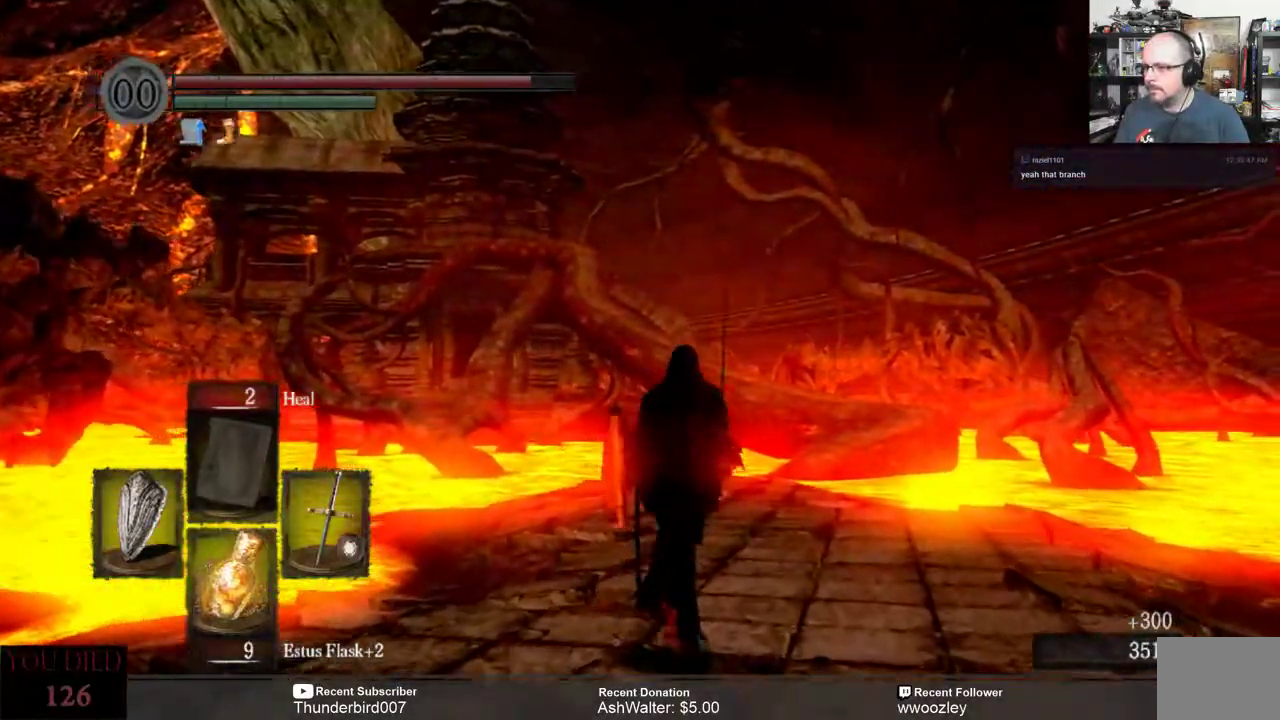
{"buttons": [], "left_stick": "up", "right_stick": "down-left", "events": [[333, "right_stick", "down-left"]]}
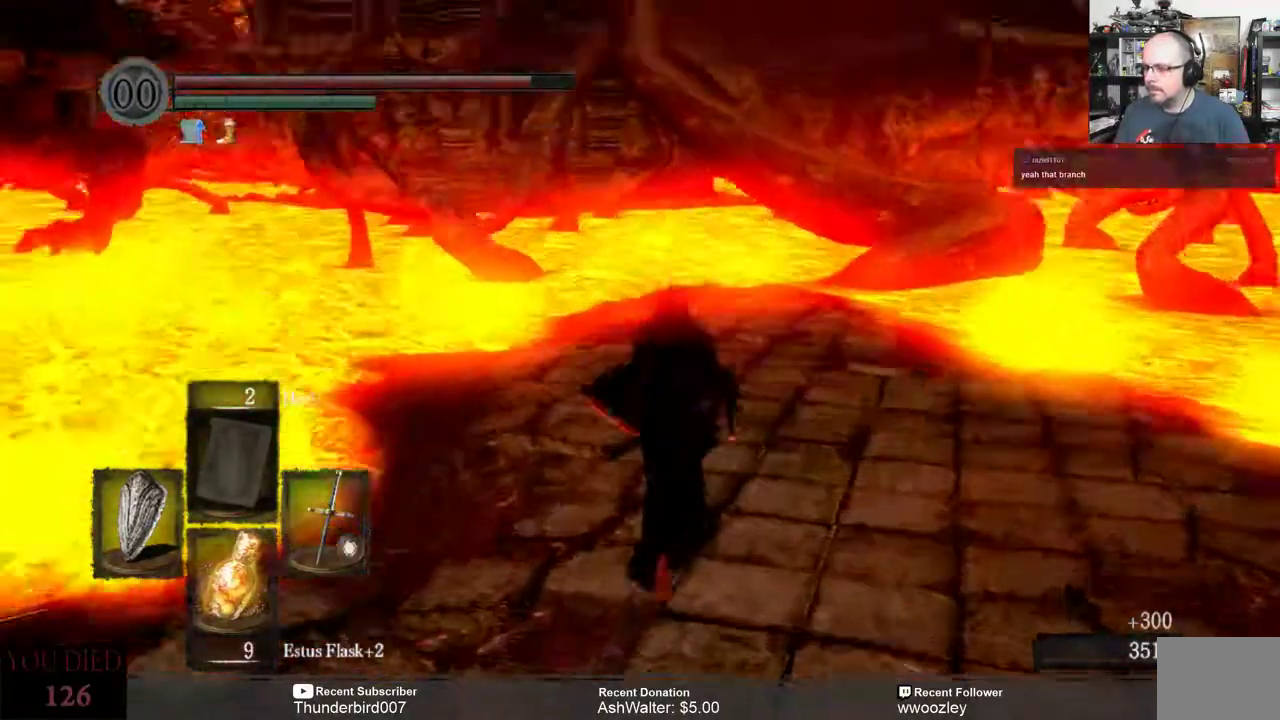
{"buttons": [], "left_stick": "up", "right_stick": "center", "events": [[183, "right_stick", "center"]]}
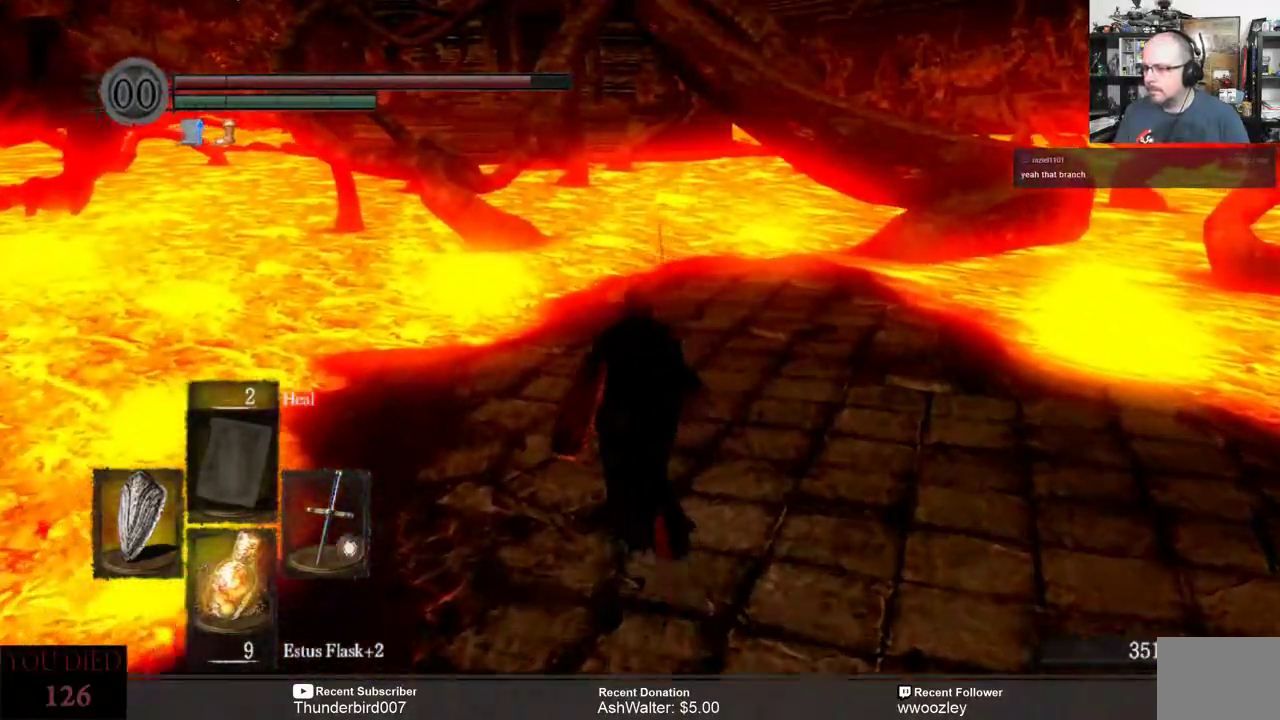
{"buttons": [], "left_stick": "up", "right_stick": "center", "events": [[167, "right_stick", "right"], [367, "right_stick", "center"]]}
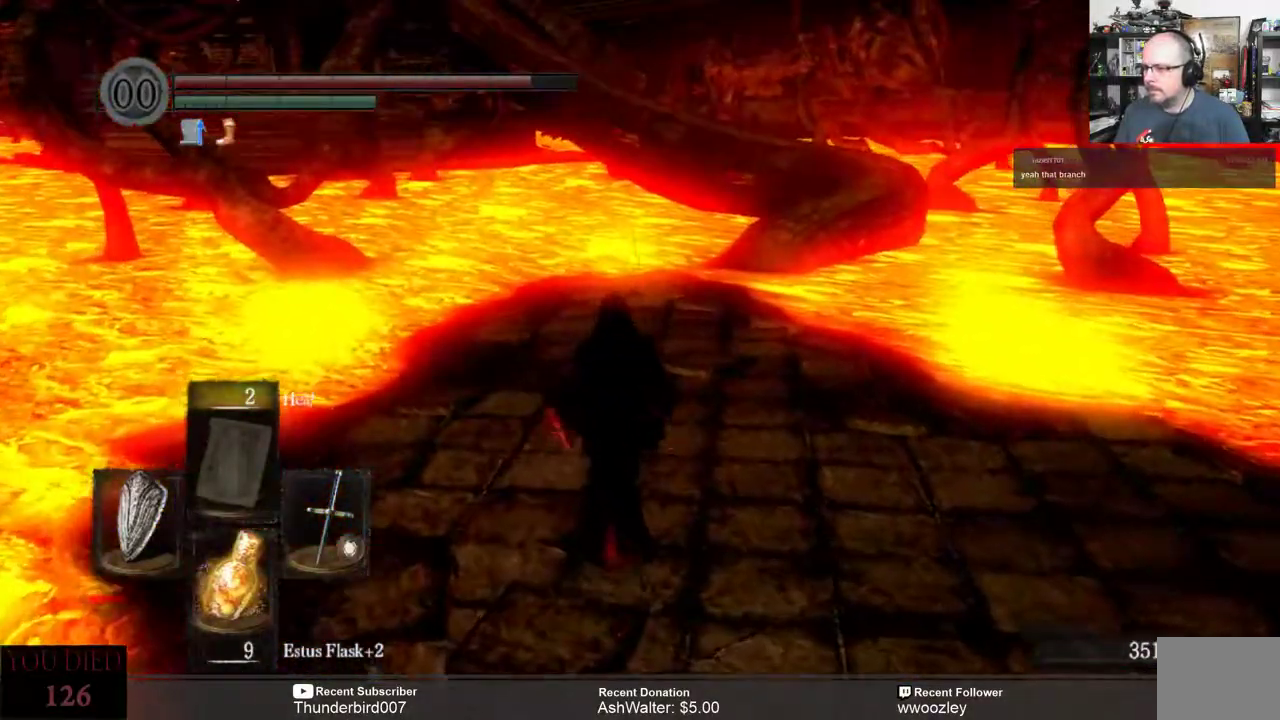
{"buttons": [], "left_stick": "up", "right_stick": "center", "events": [[33, "right_stick", "right"], [200, "right_stick", "center"]]}
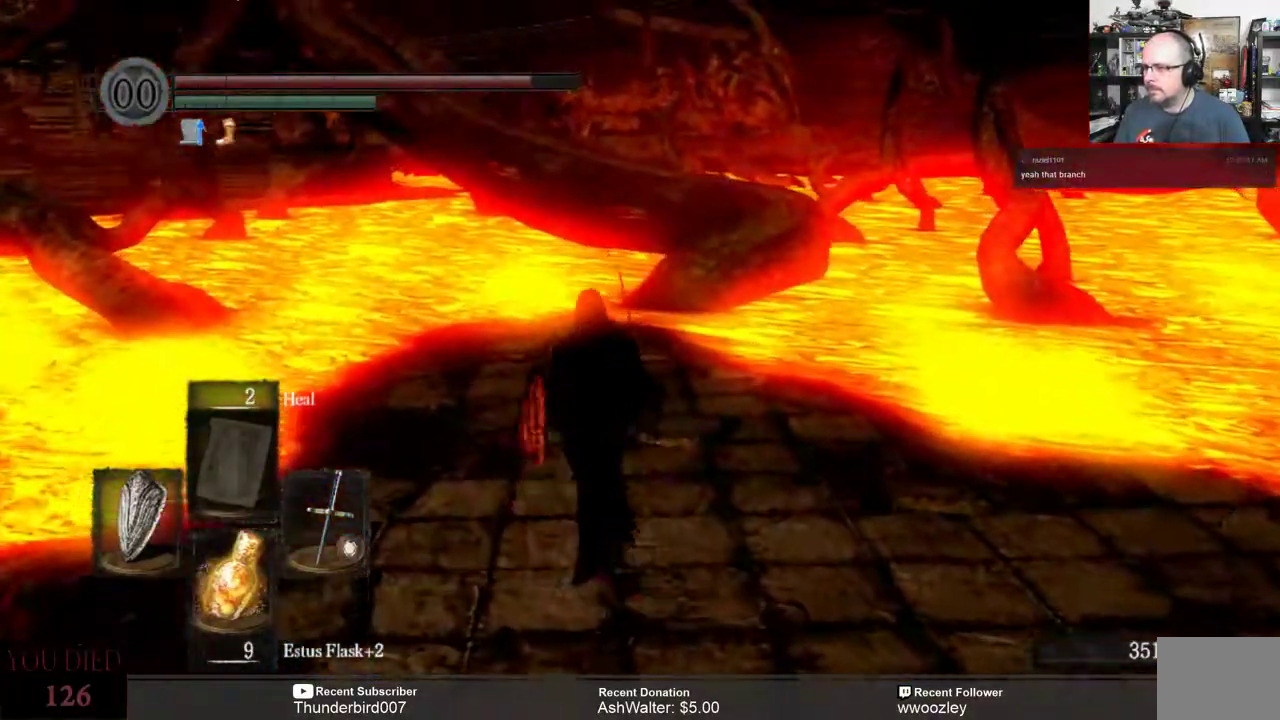
{"buttons": [], "left_stick": "up", "right_stick": "center", "events": []}
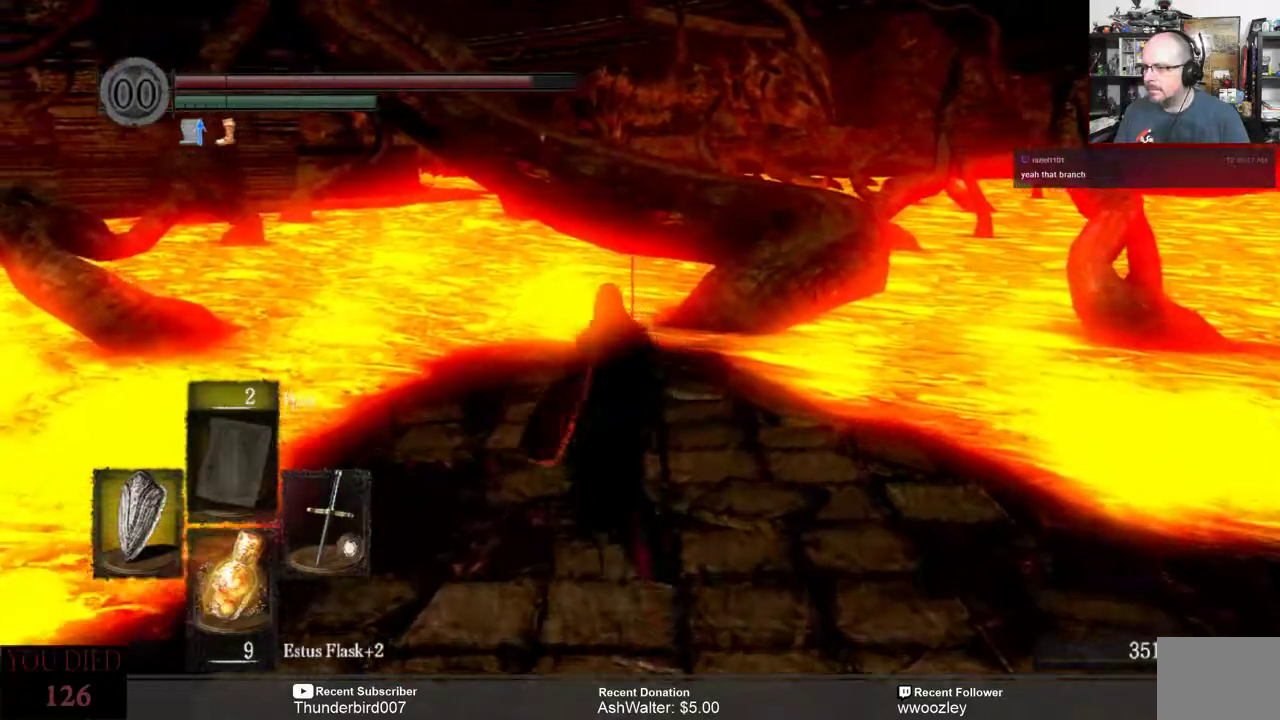
{"buttons": [], "left_stick": "up", "right_stick": "center", "events": [[100, "right_stick", "right"], [250, "right_stick", "center"]]}
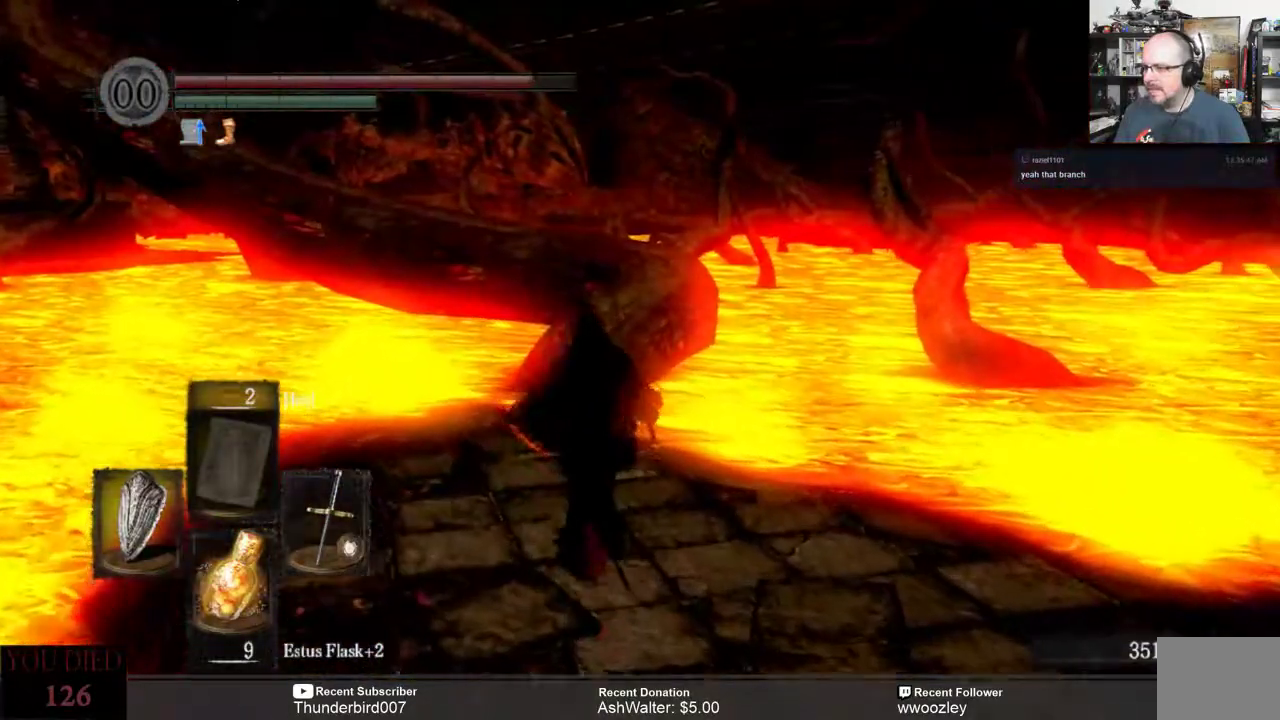
{"buttons": [], "left_stick": "up", "right_stick": "center", "events": []}
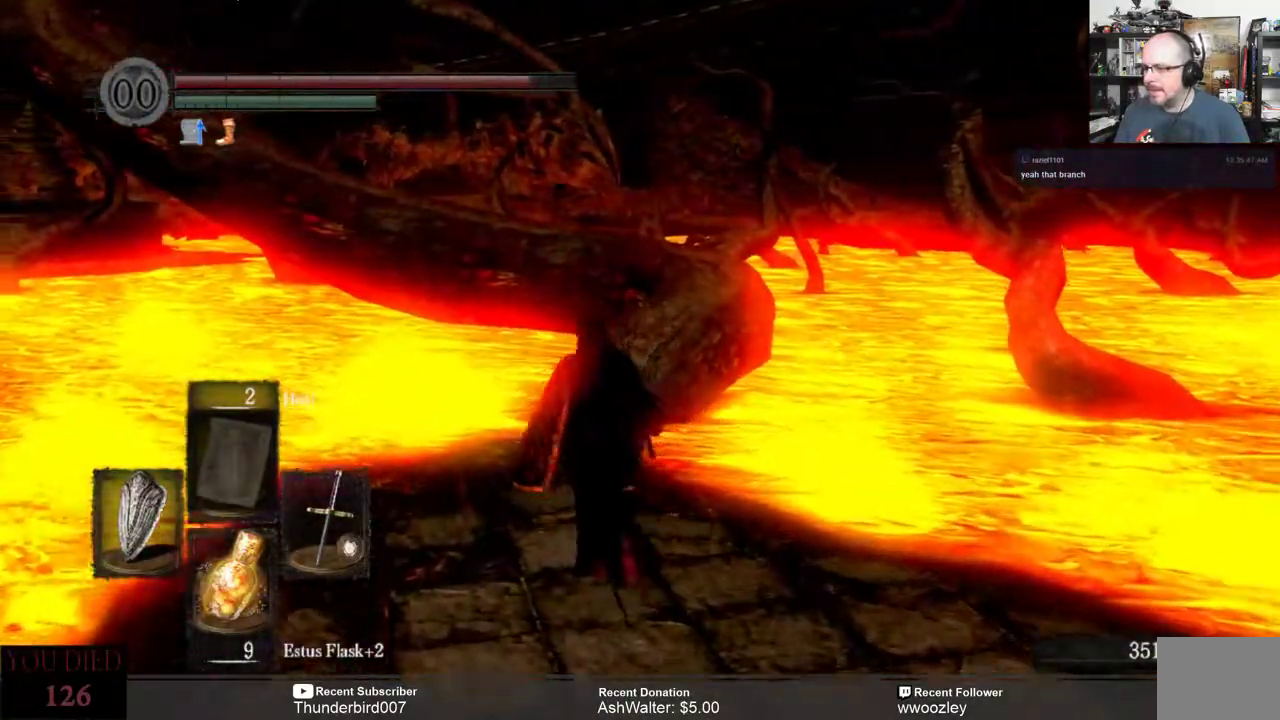
{"buttons": [], "left_stick": "up", "right_stick": "center", "events": [[117, "right_stick", "right"], [267, "right_stick", "center"]]}
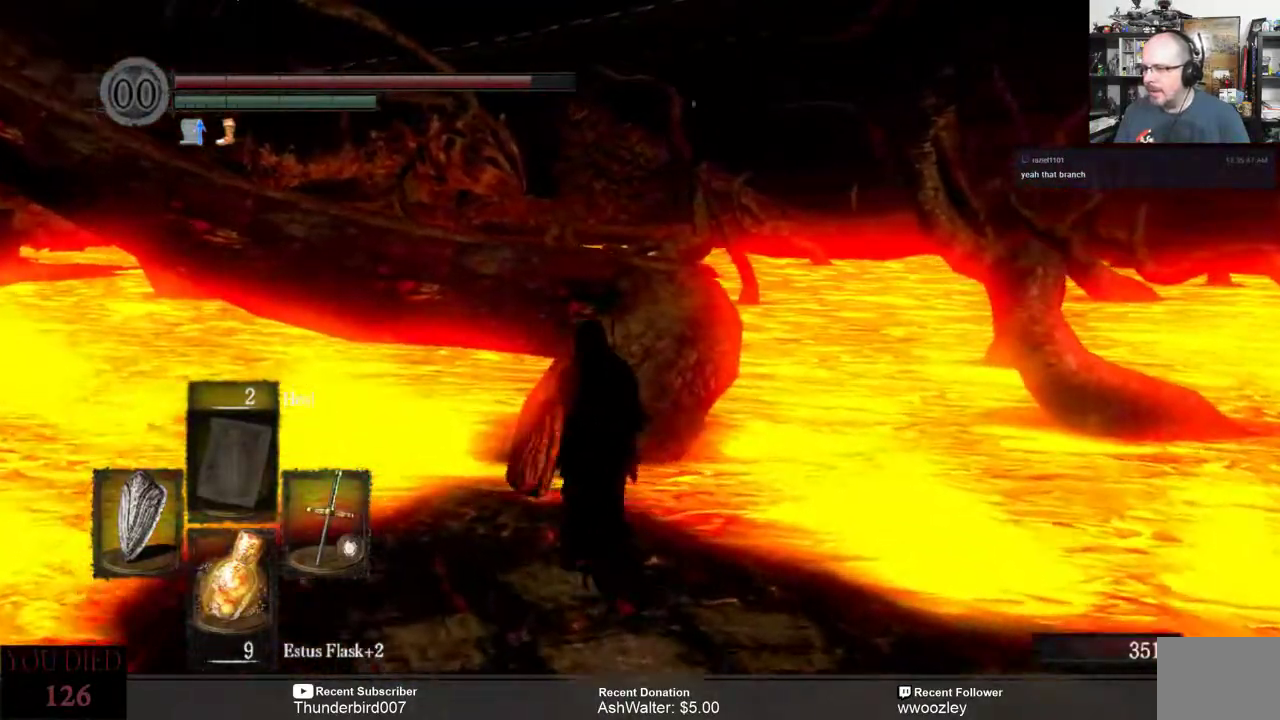
{"buttons": [], "left_stick": "up", "right_stick": "up-right", "events": [[483, "right_stick", "up-right"]]}
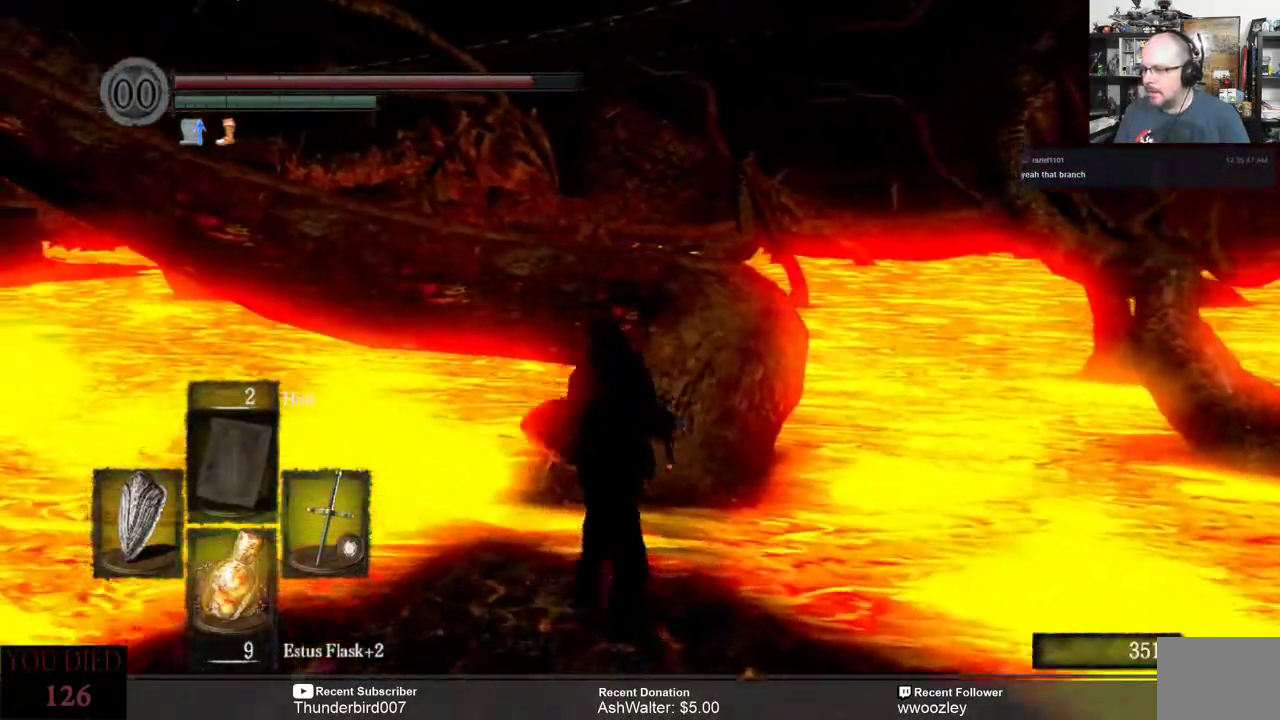
{"buttons": [], "left_stick": "up", "right_stick": "up", "events": [[133, "right_stick", "center"], [350, "right_stick", "up"]]}
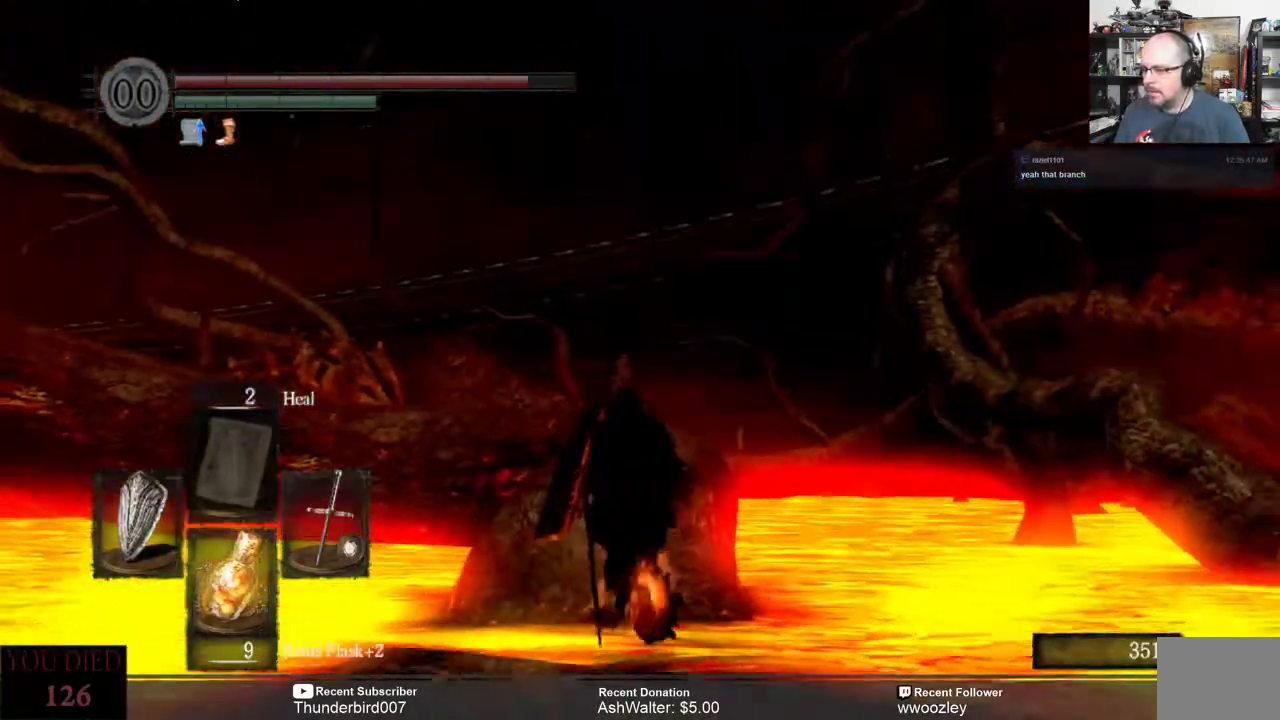
{"buttons": [], "left_stick": "up", "right_stick": "down", "events": [[17, "right_stick", "center"], [300, "right_stick", "down"]]}
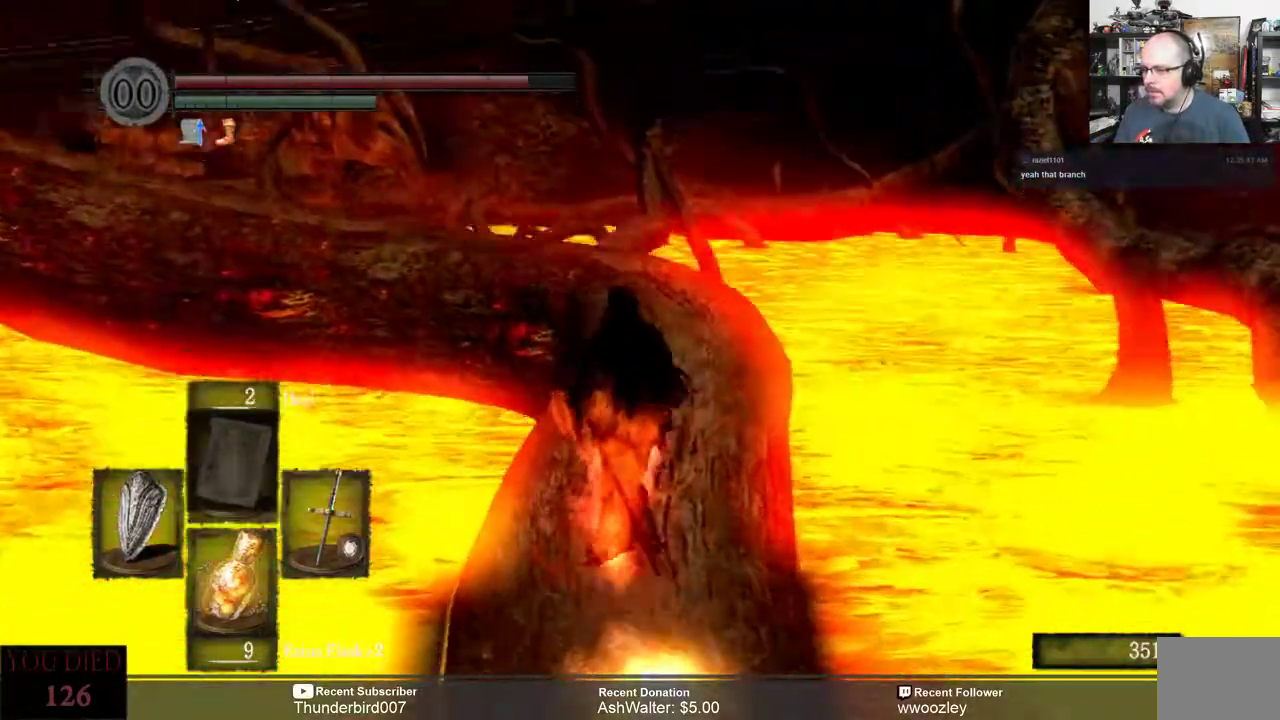
{"buttons": [], "left_stick": "up", "right_stick": "down", "events": []}
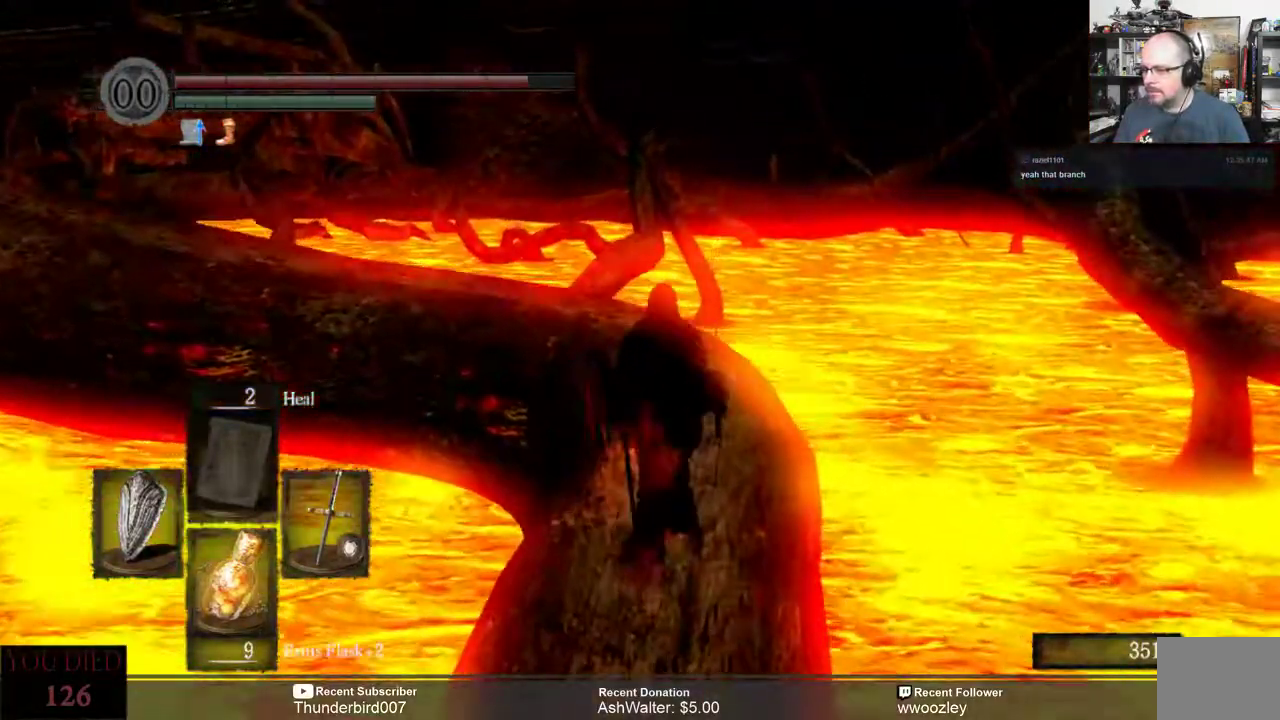
{"buttons": [], "left_stick": "up", "right_stick": "center", "events": [[33, "right_stick", "left"], [183, "right_stick", "center"]]}
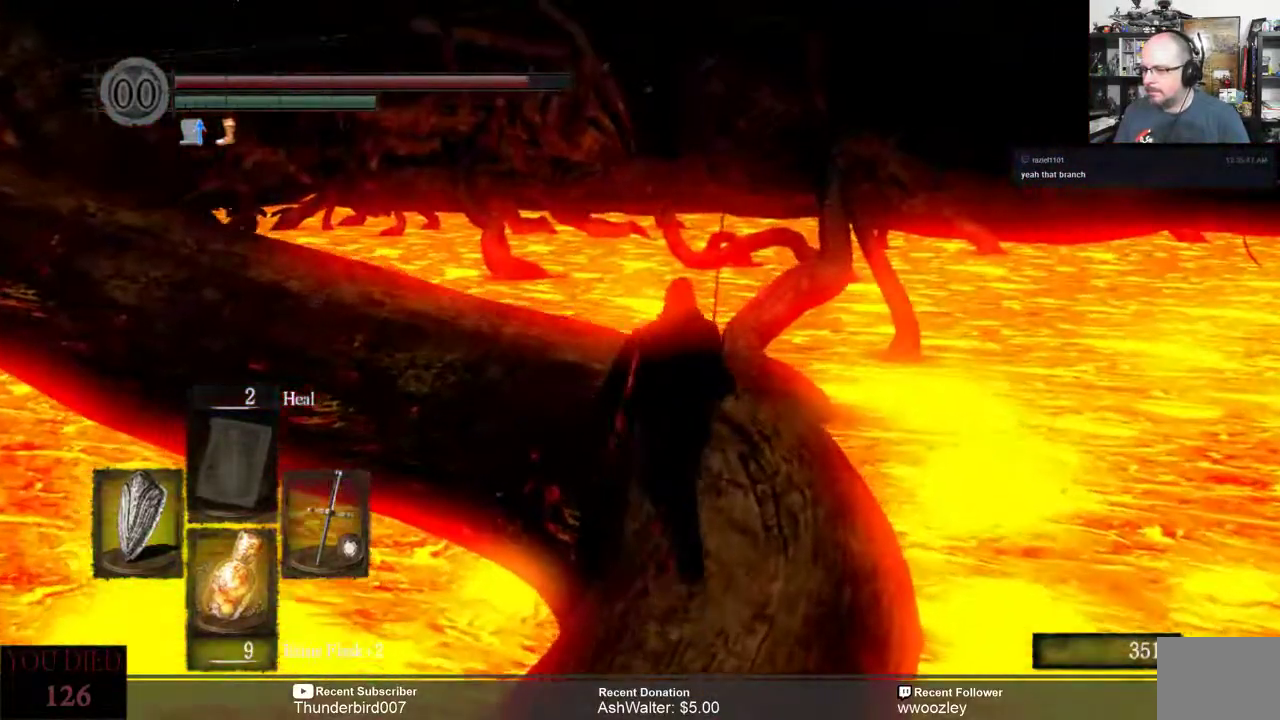
{"buttons": [], "left_stick": "up", "right_stick": "left", "events": [[133, "right_stick", "left"]]}